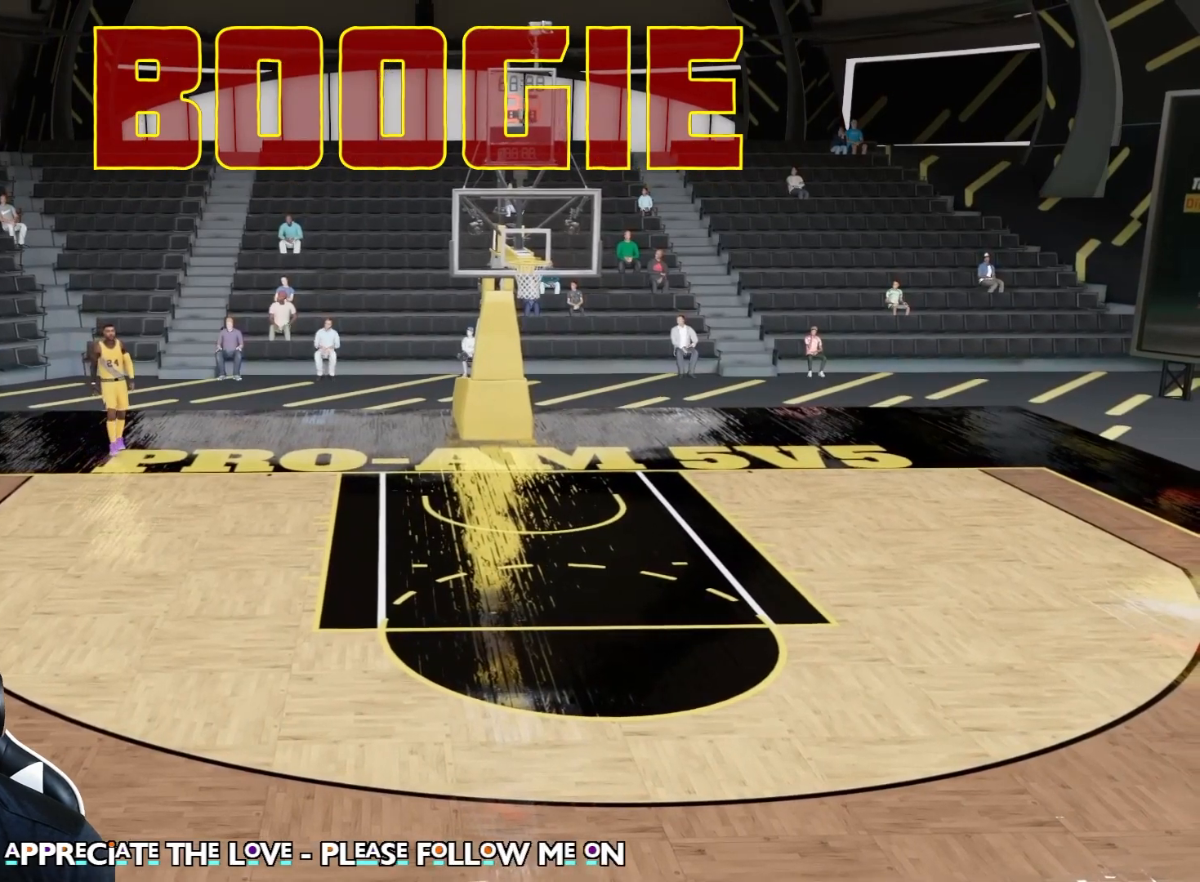
Gameplay with a controller (Xbox layout); each line is a JSON object with the inputs held at the frame after it (dt_ms = milliseconds from this image to that frame). "events" lists button and stick changes between this image and that frame as [ms after this image, input, new state], when the widget could be followed in between.
{"dt_ms": 500, "buttons": [], "left_stick": "down", "right_stick": "center", "events": []}
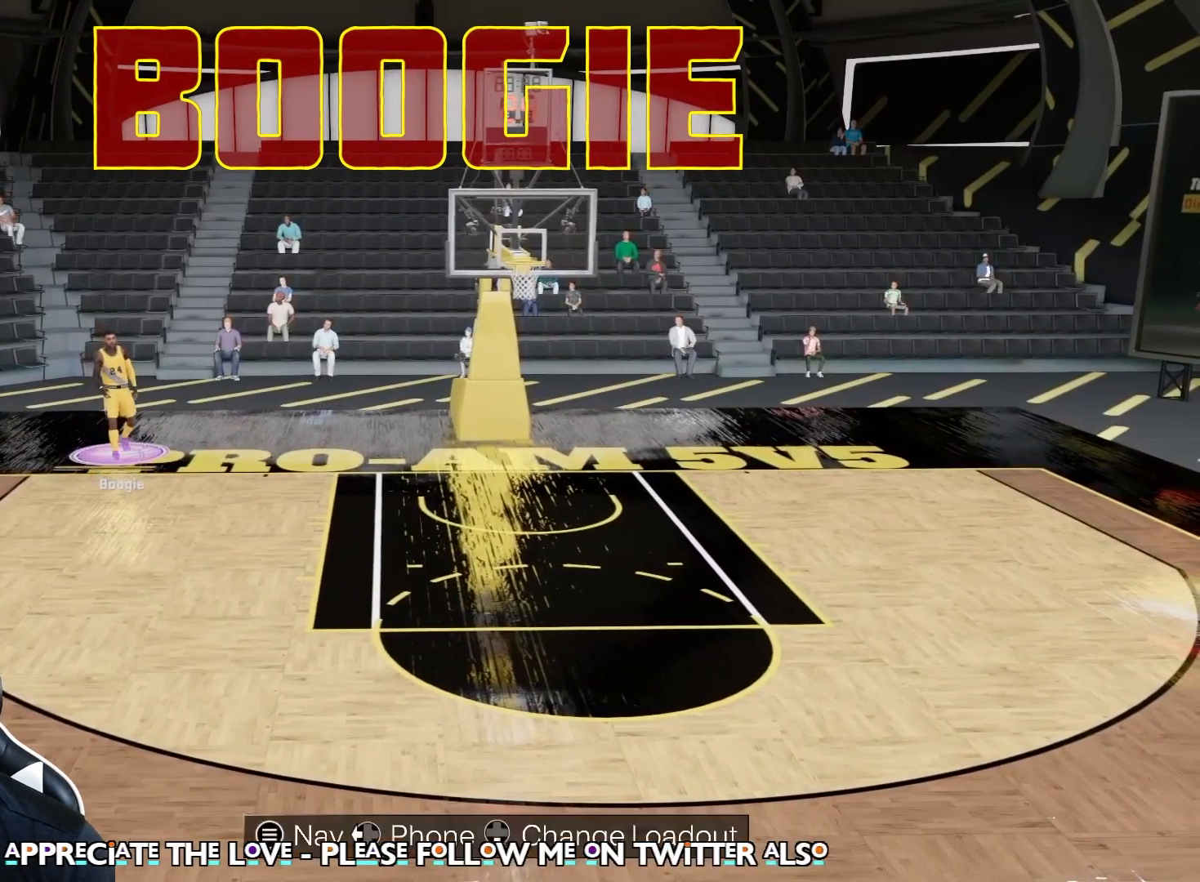
{"dt_ms": 500, "buttons": [], "left_stick": "down", "right_stick": "center", "events": []}
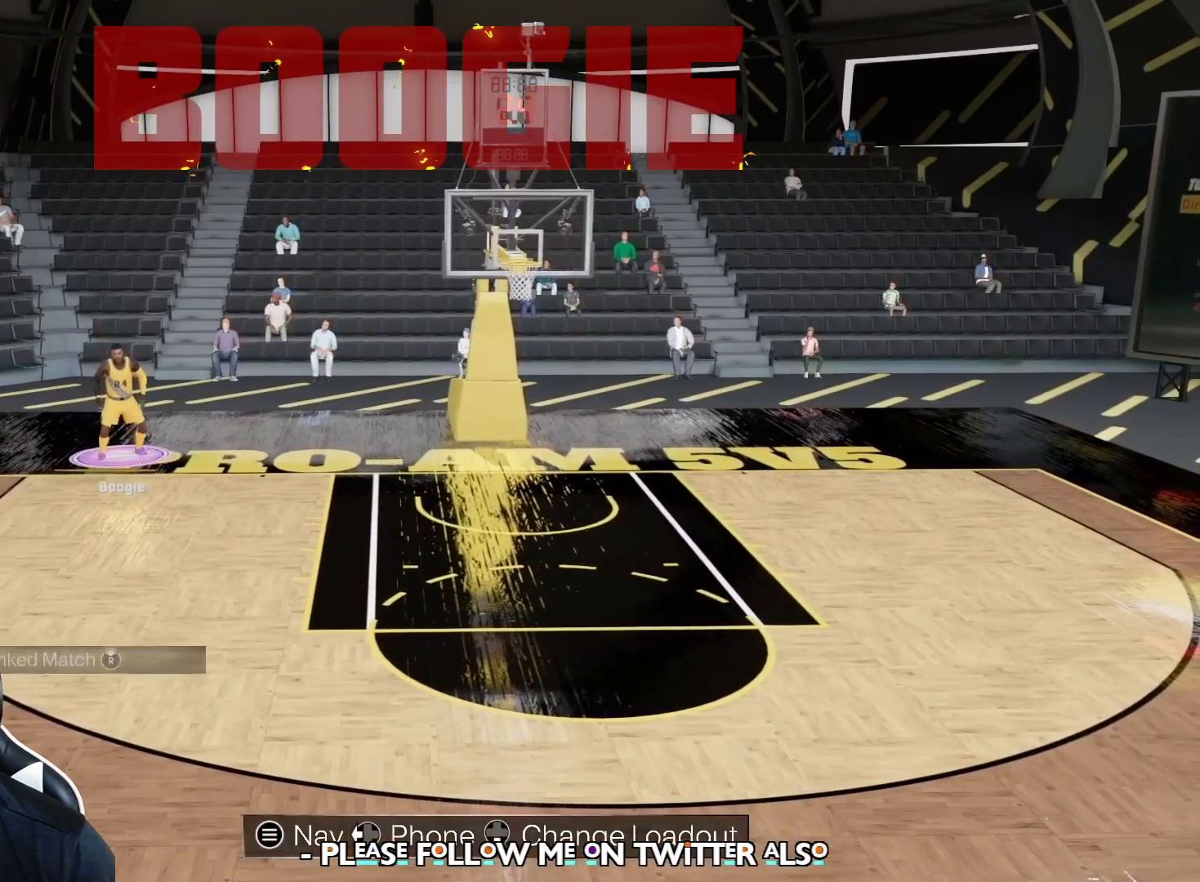
{"dt_ms": 500, "buttons": ["R2"], "left_stick": "down", "right_stick": "center", "events": [[483, "R2", "down"]]}
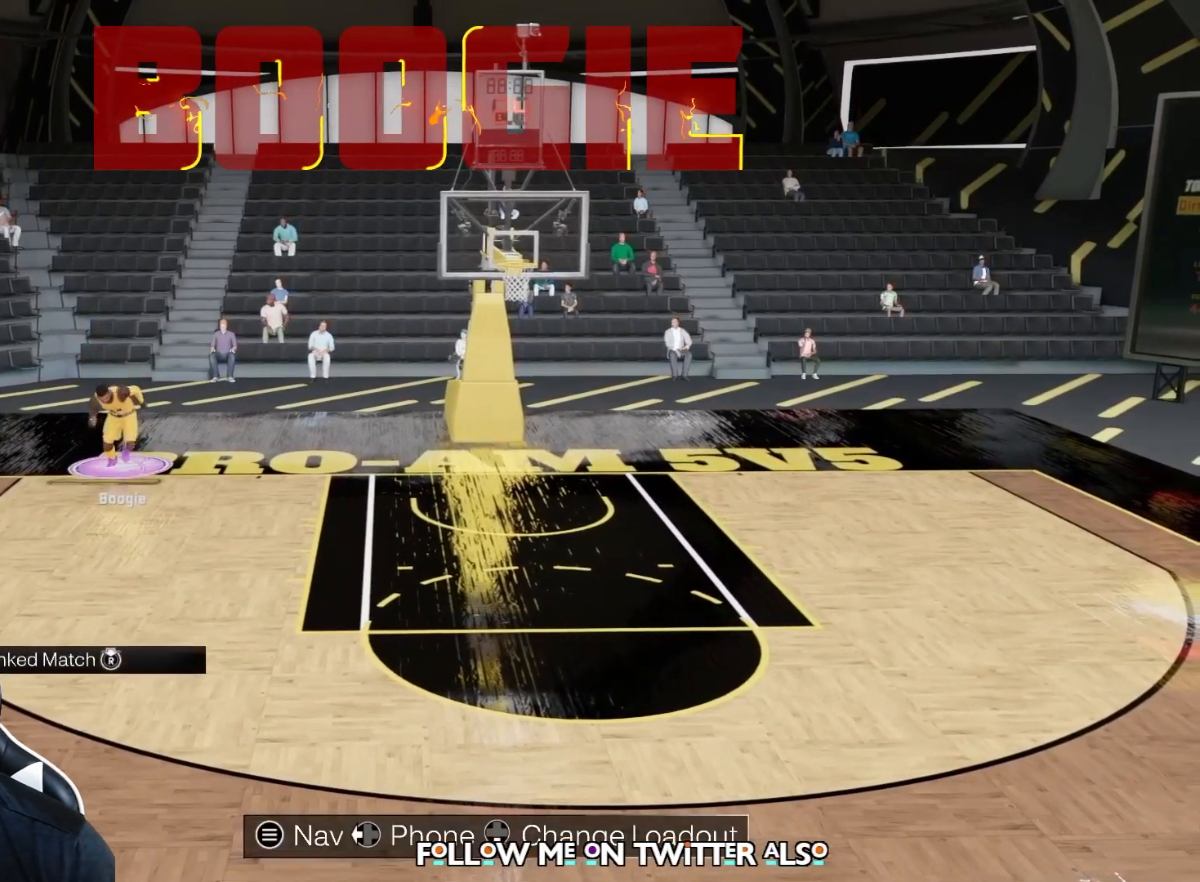
{"dt_ms": 500, "buttons": ["R2"], "left_stick": "down", "right_stick": "center", "events": []}
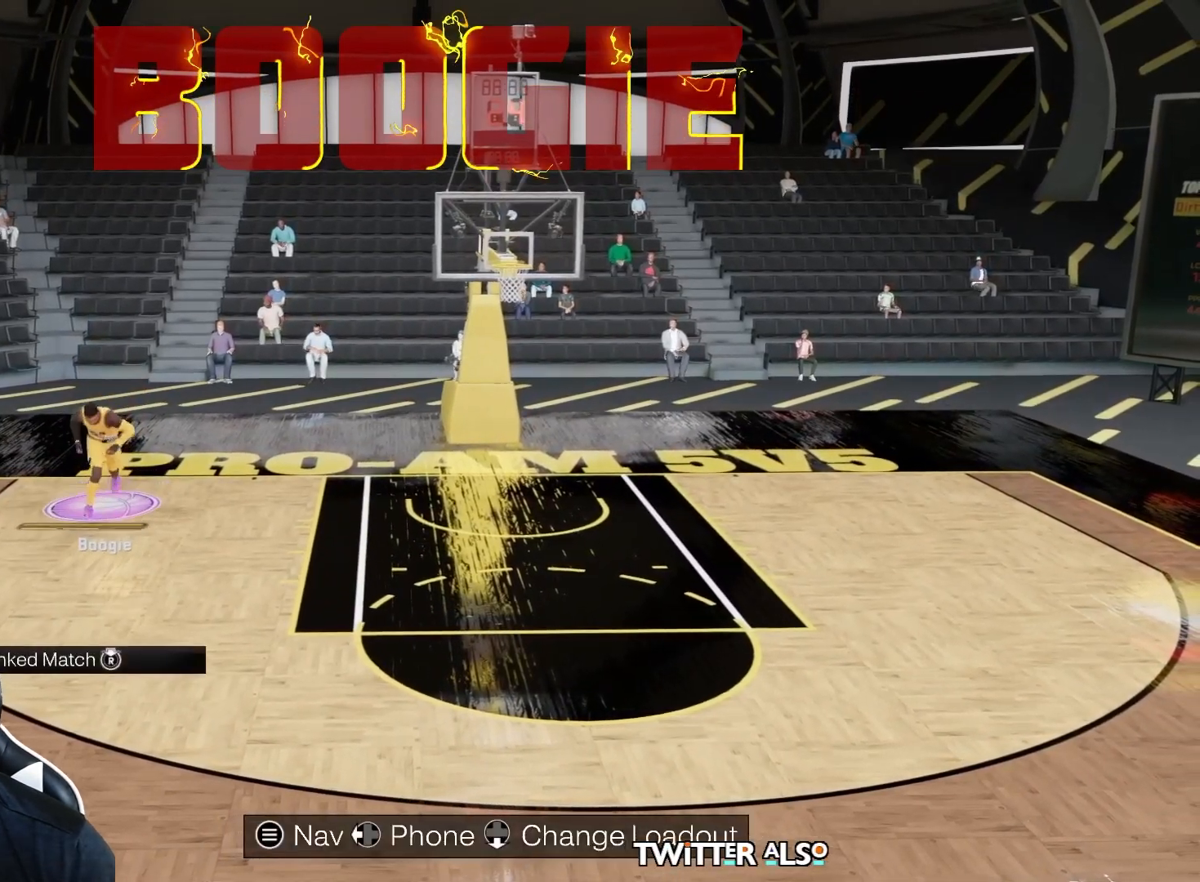
{"dt_ms": 500, "buttons": ["R2"], "left_stick": "down", "right_stick": "center", "events": []}
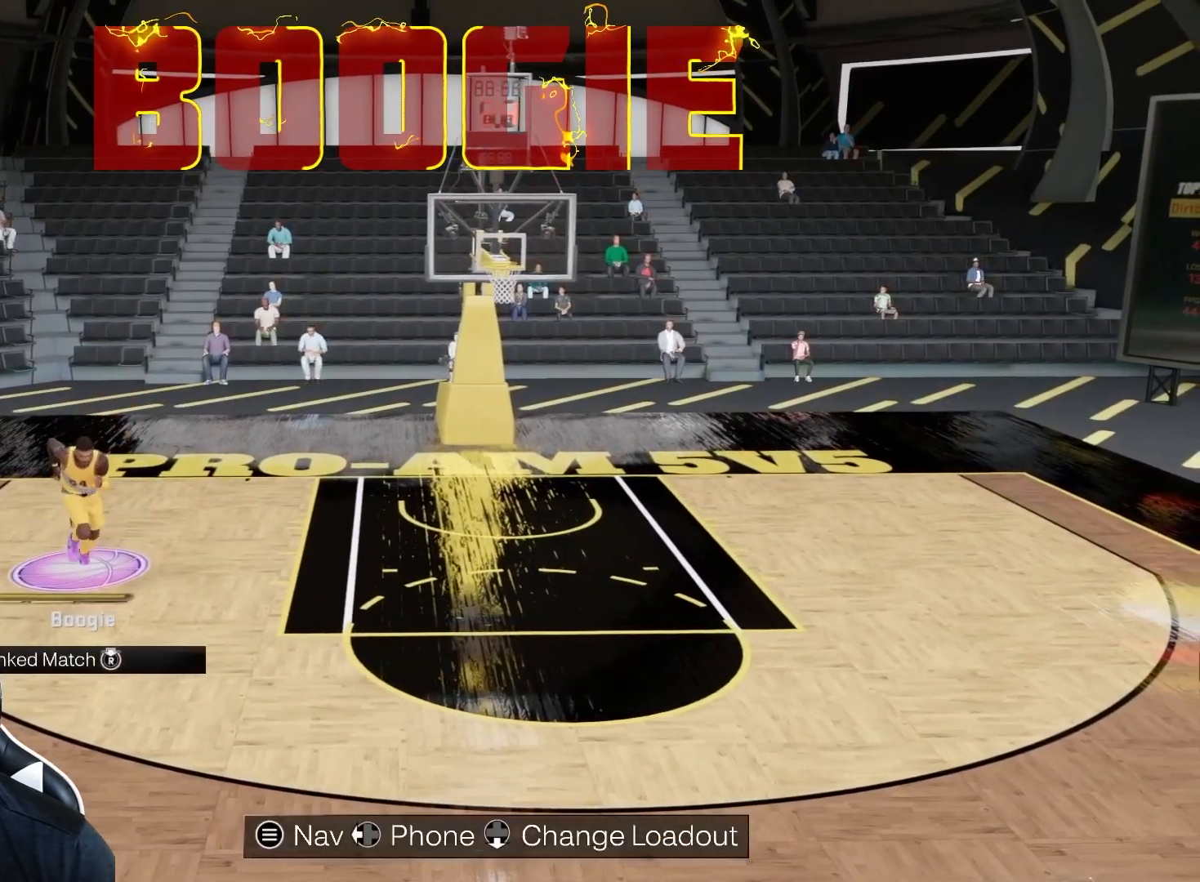
{"dt_ms": 500, "buttons": ["R2"], "left_stick": "down", "right_stick": "center", "events": []}
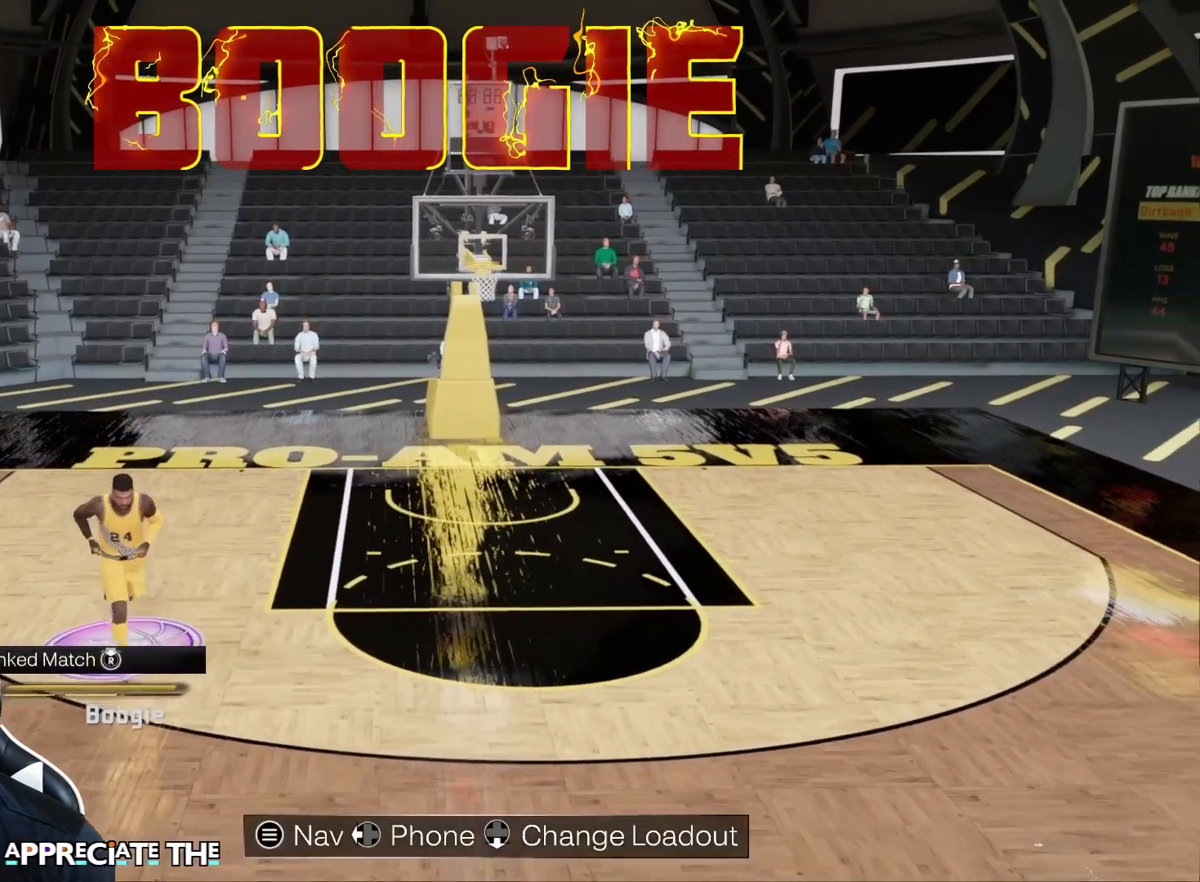
{"dt_ms": 500, "buttons": ["R2"], "left_stick": "down-right", "right_stick": "center", "events": [[150, "left_stick", "down-right"]]}
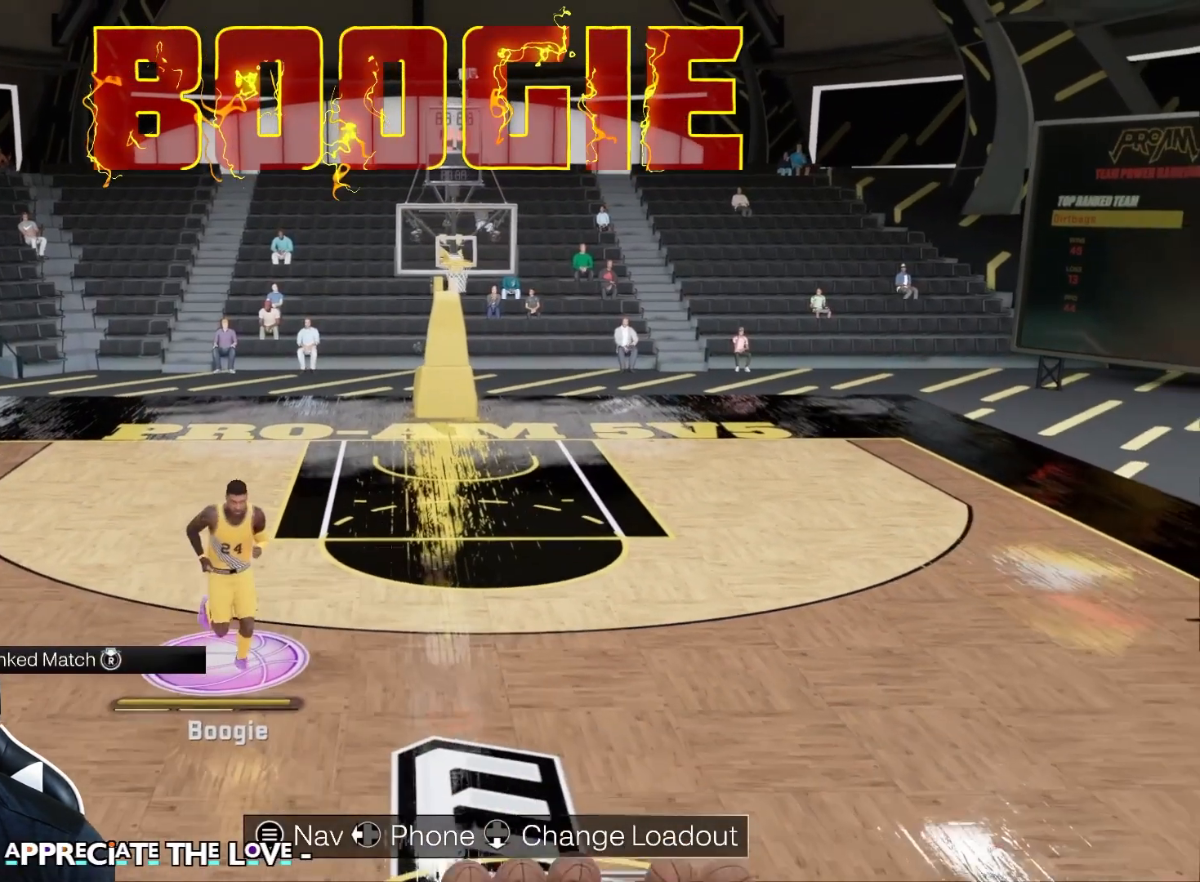
{"dt_ms": 500, "buttons": [], "left_stick": "down-right", "right_stick": "center", "events": [[267, "R2", "up"]]}
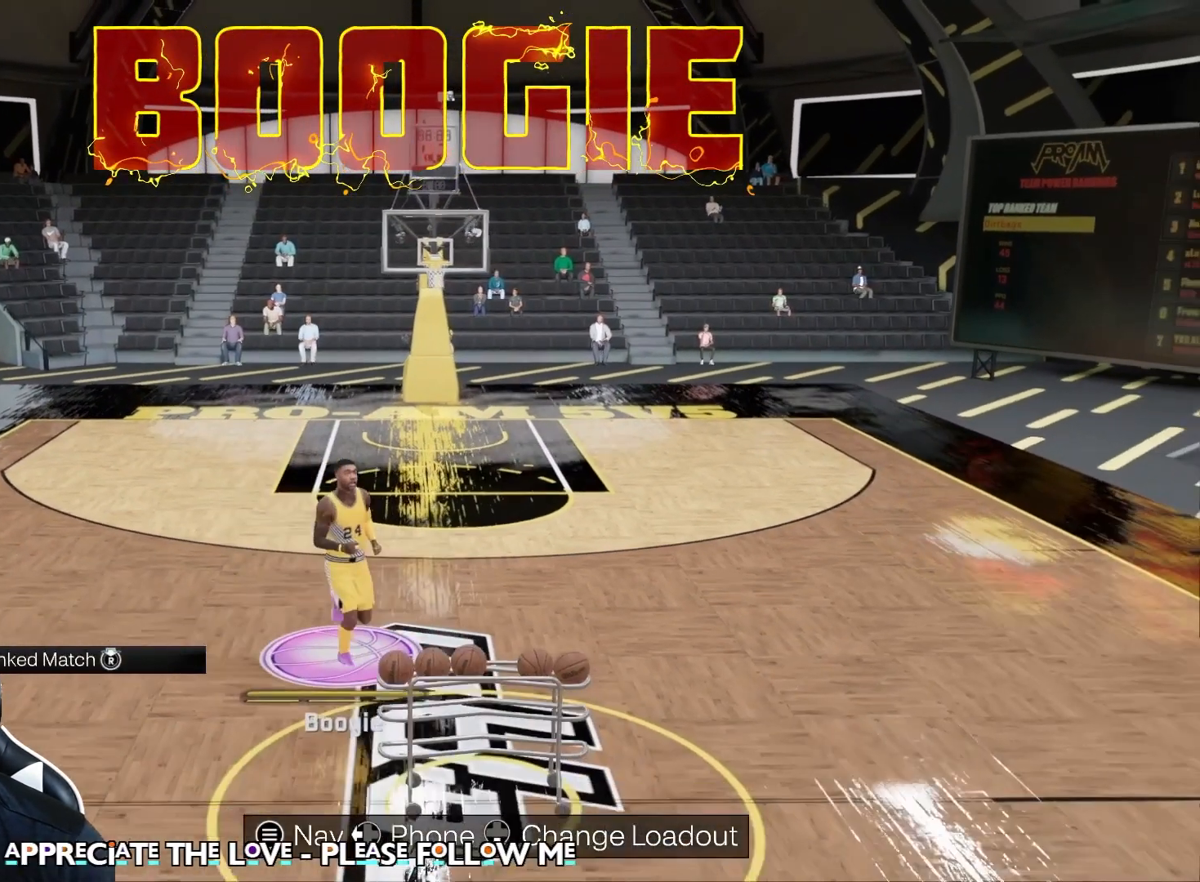
{"dt_ms": 500, "buttons": [], "left_stick": "down-right", "right_stick": "center", "events": []}
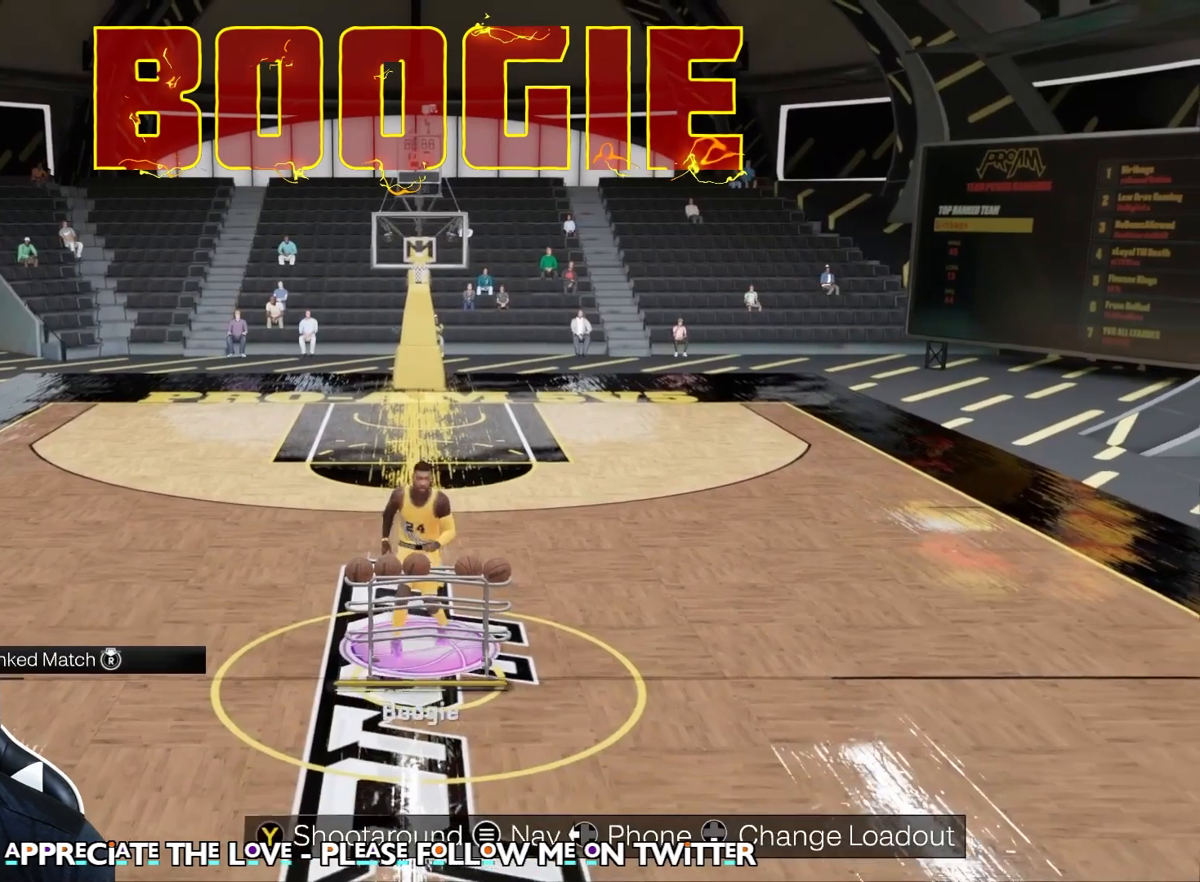
{"dt_ms": 500, "buttons": [], "left_stick": "center", "right_stick": "center", "events": [[83, "left_stick", "down"], [450, "left_stick", "center"]]}
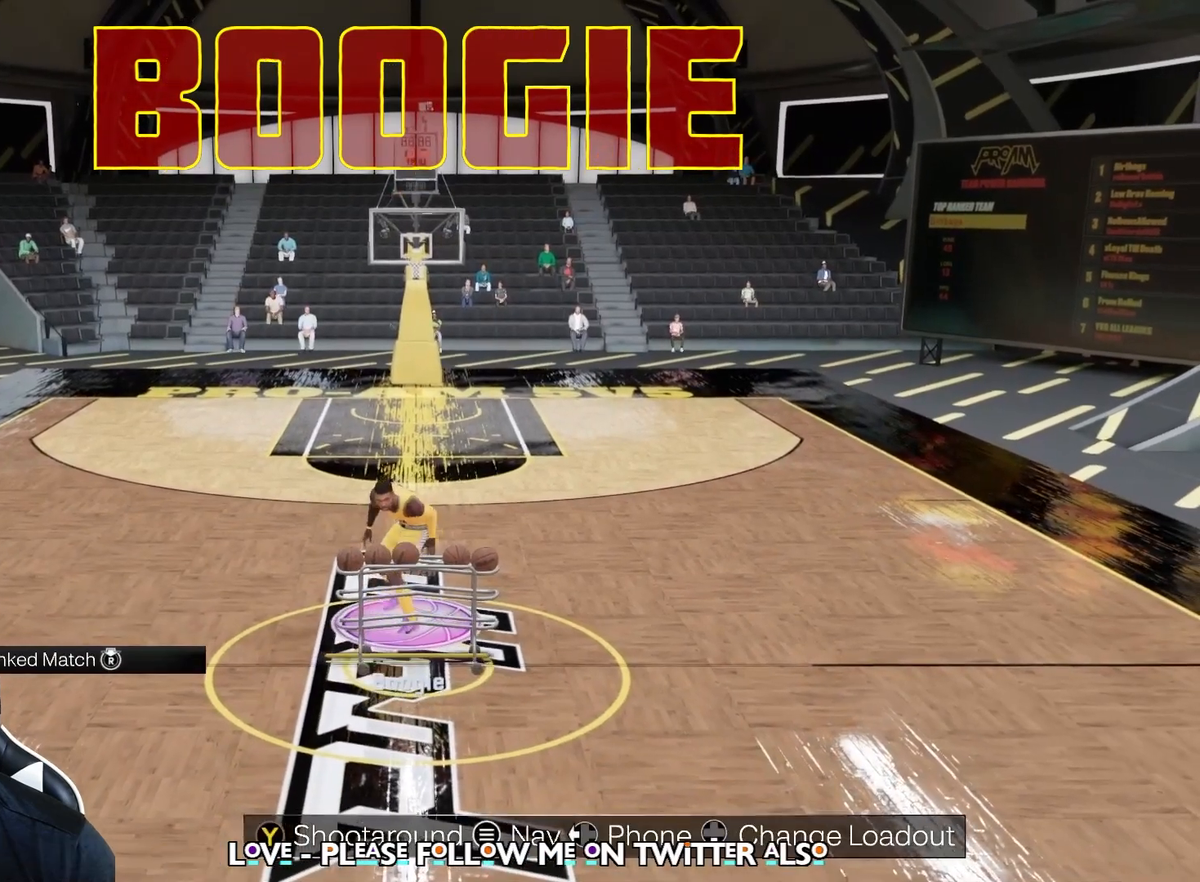
{"dt_ms": 500, "buttons": [], "left_stick": "center", "right_stick": "center", "events": []}
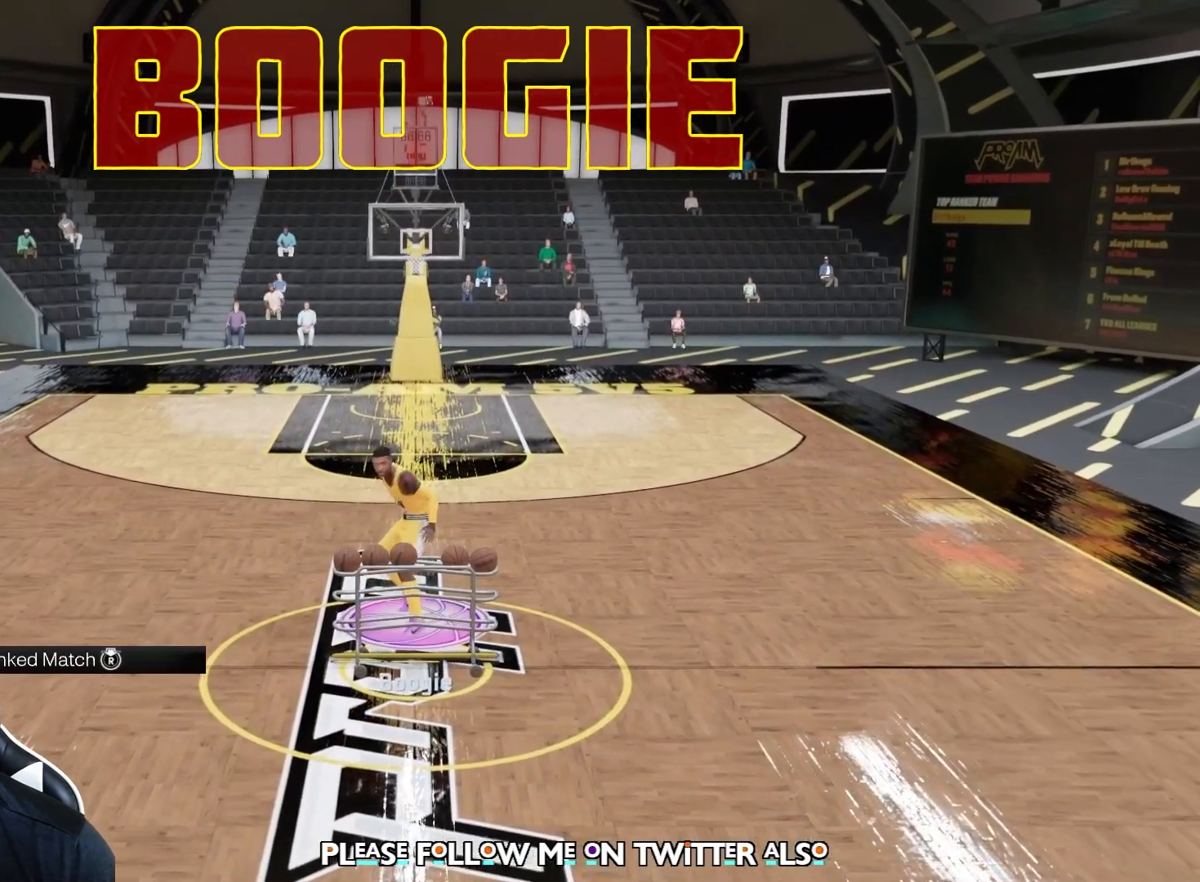
{"dt_ms": 1000, "buttons": [], "left_stick": "center", "right_stick": "center", "events": [[183, "left_stick", "down"], [700, "left_stick", "center"]]}
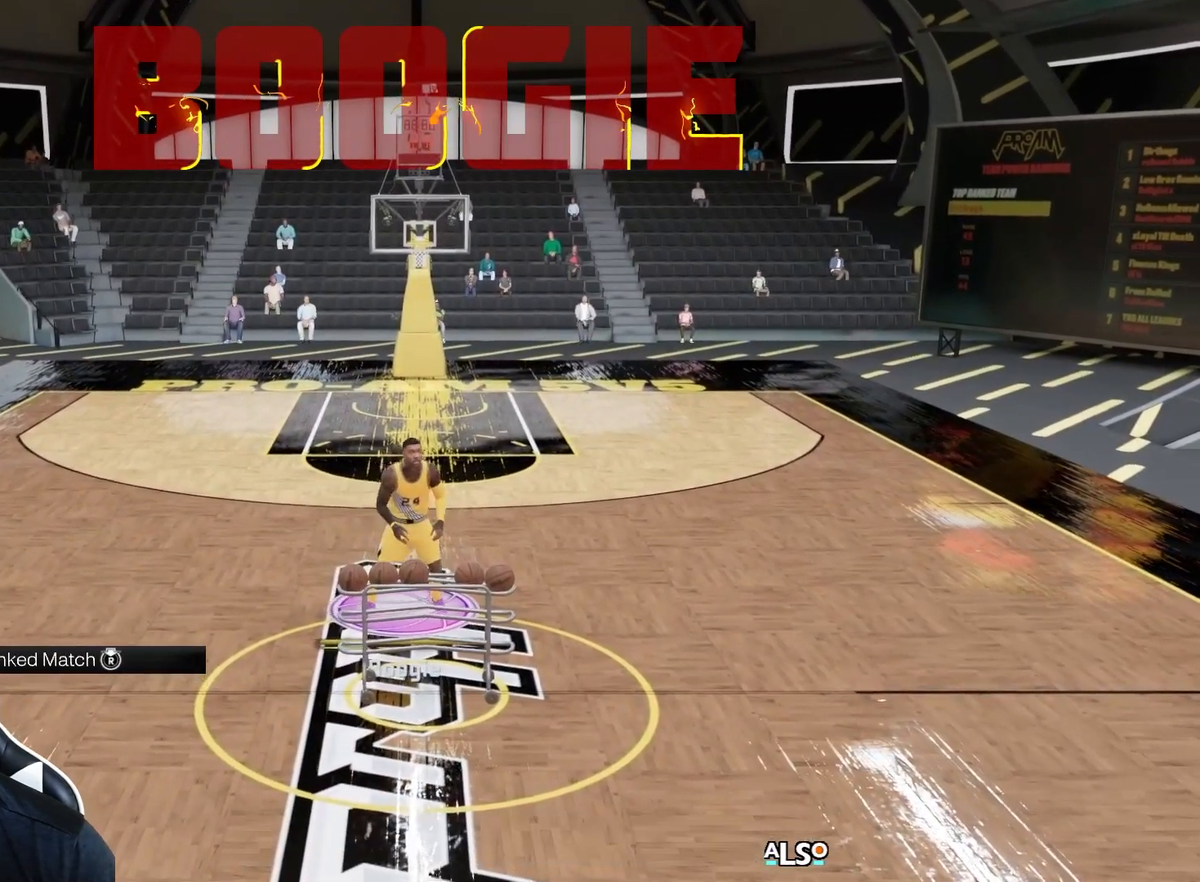
{"dt_ms": 500, "buttons": [], "left_stick": "center", "right_stick": "center", "events": [[233, "Y", "down"], [367, "Y", "up"]]}
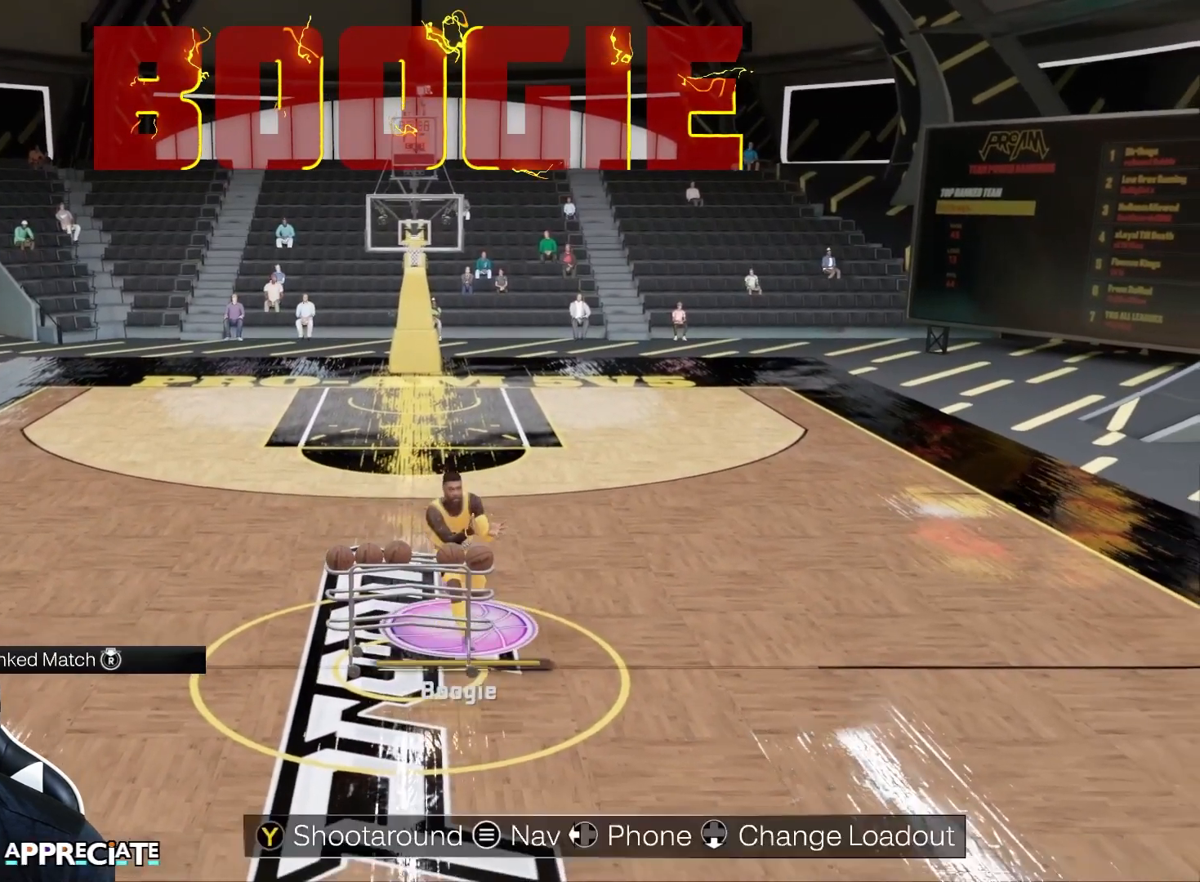
{"dt_ms": 500, "buttons": [], "left_stick": "center", "right_stick": "center", "events": []}
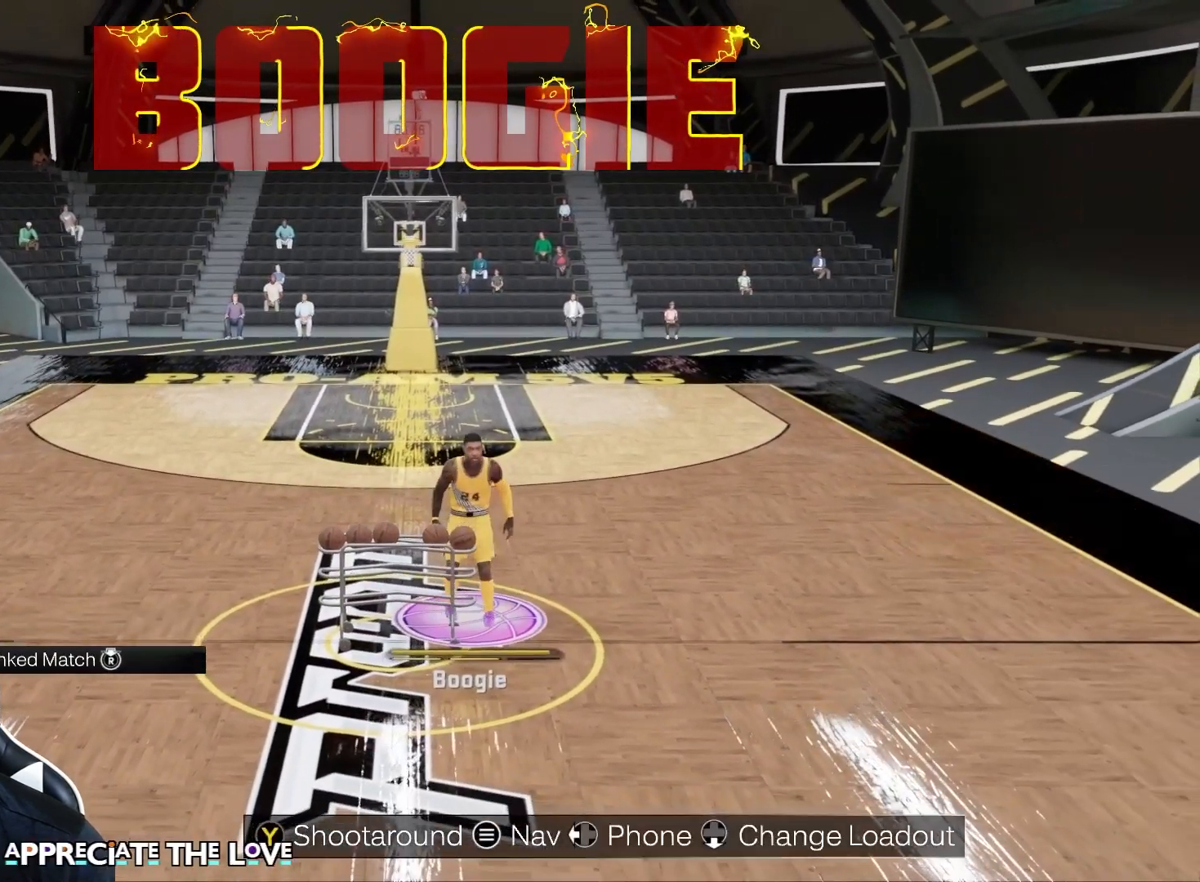
{"dt_ms": 500, "buttons": ["Y"], "left_stick": "center", "right_stick": "center", "events": [[250, "left_stick", "left"], [400, "Y", "down"], [433, "left_stick", "center"]]}
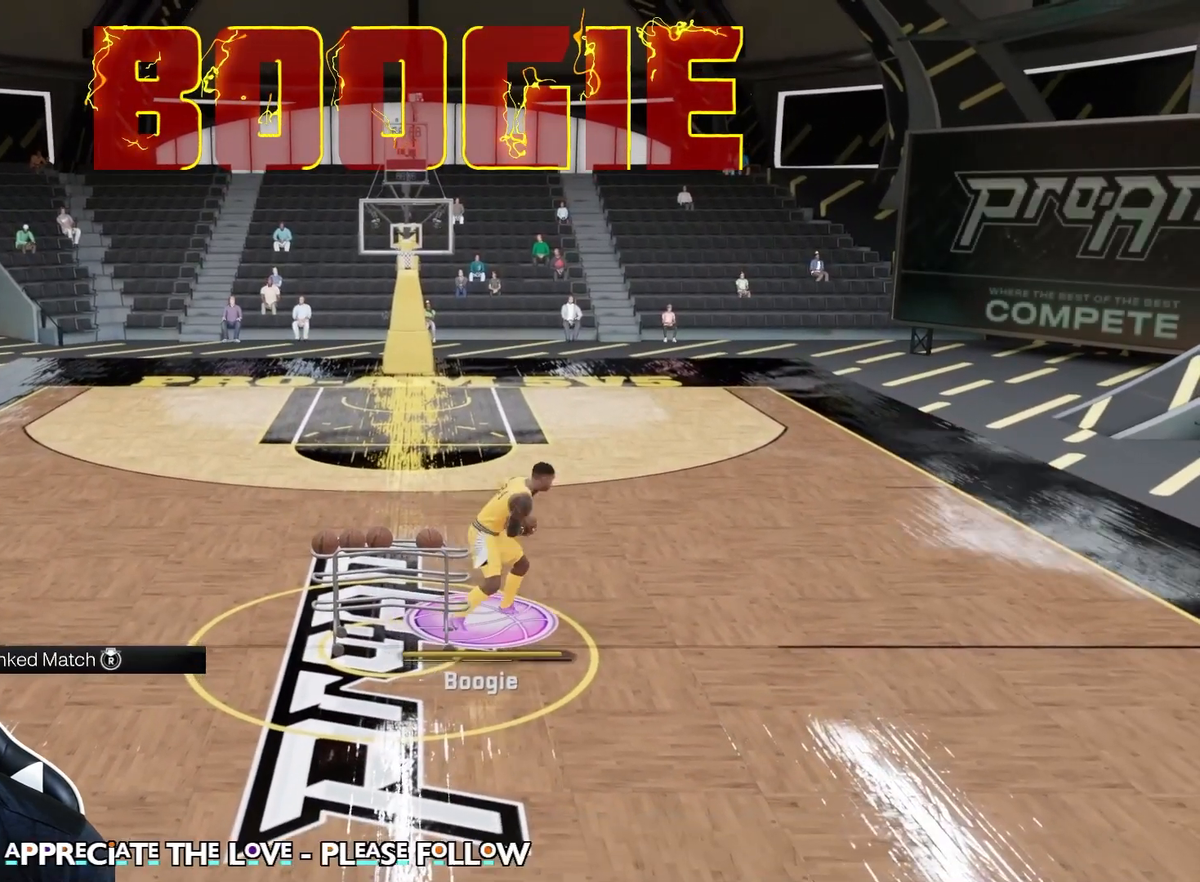
{"dt_ms": 500, "buttons": [], "left_stick": "left", "right_stick": "center", "events": [[67, "Y", "up"], [500, "left_stick", "left"]]}
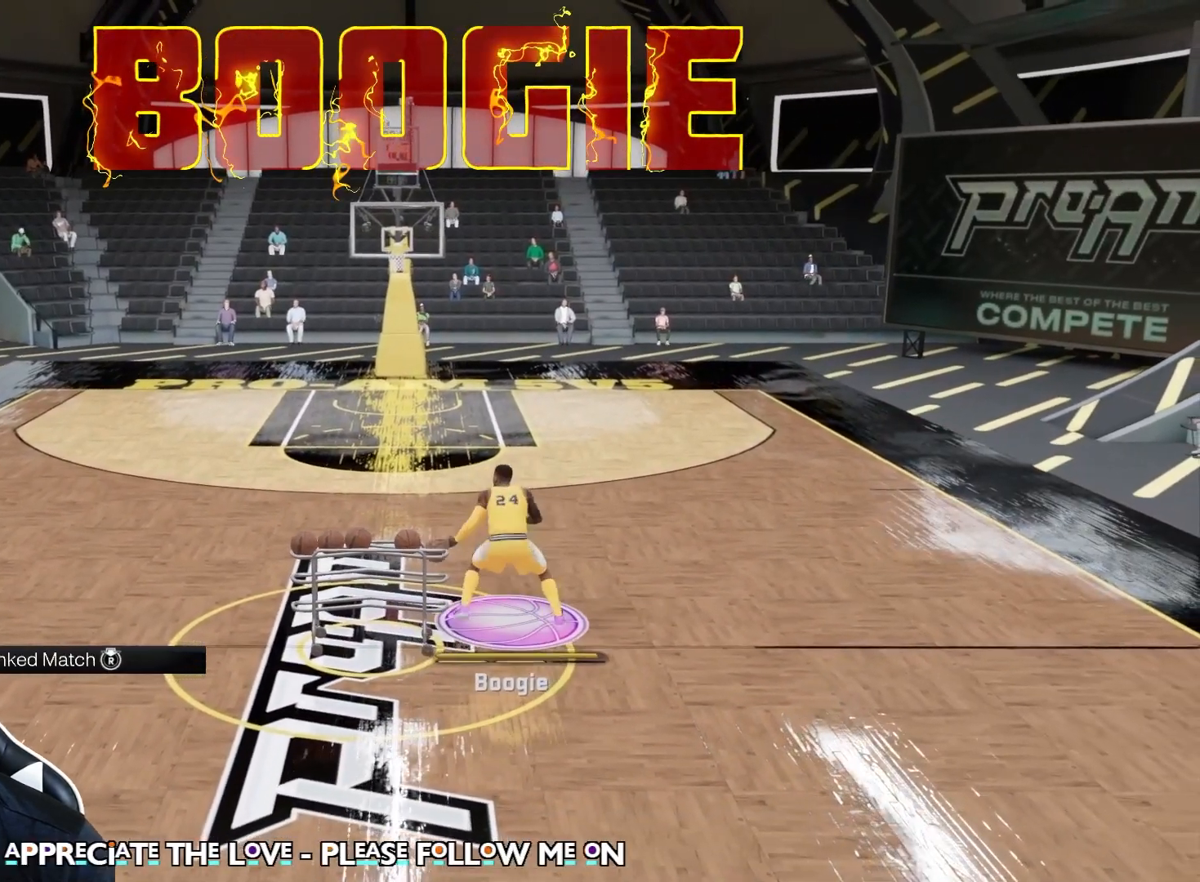
{"dt_ms": 500, "buttons": [], "left_stick": "up-left", "right_stick": "center", "events": [[117, "left_stick", "up-left"]]}
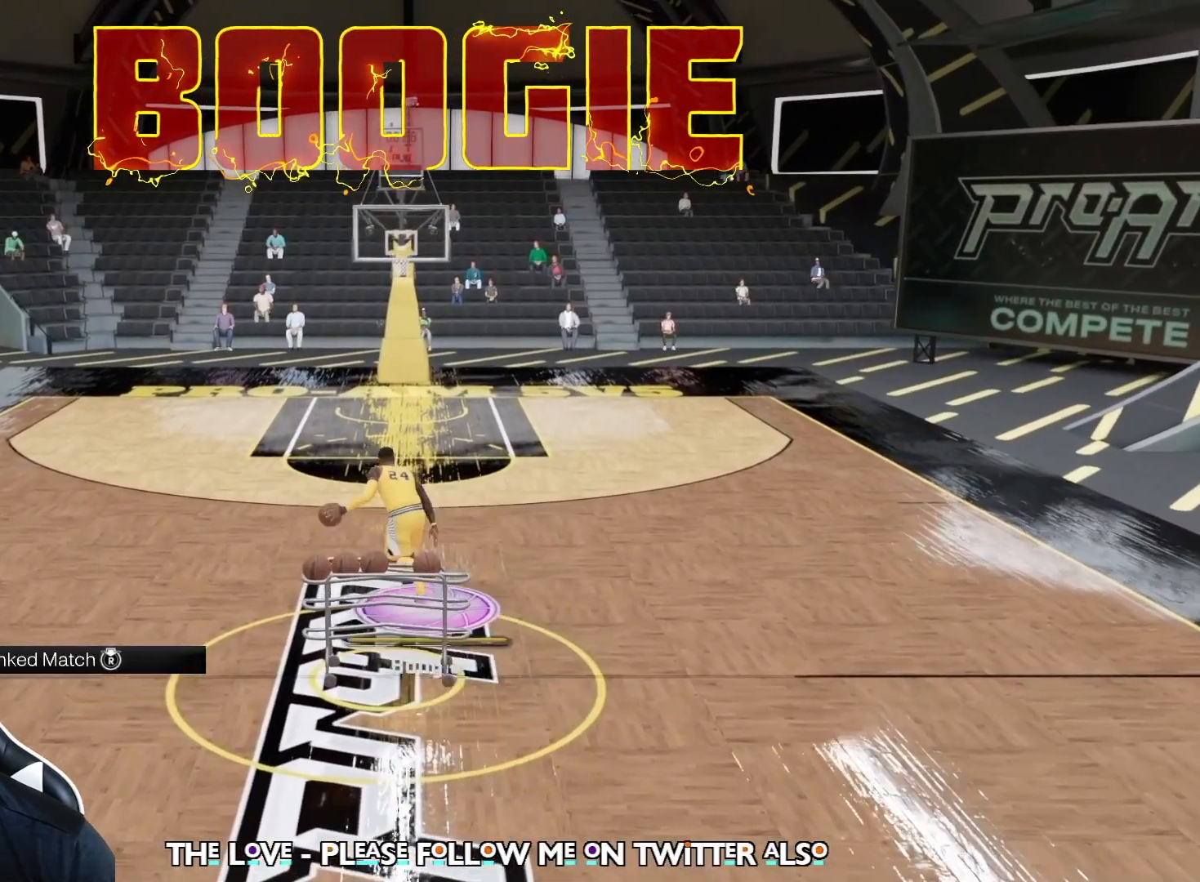
{"dt_ms": 500, "buttons": [], "left_stick": "up-left", "right_stick": "center", "events": []}
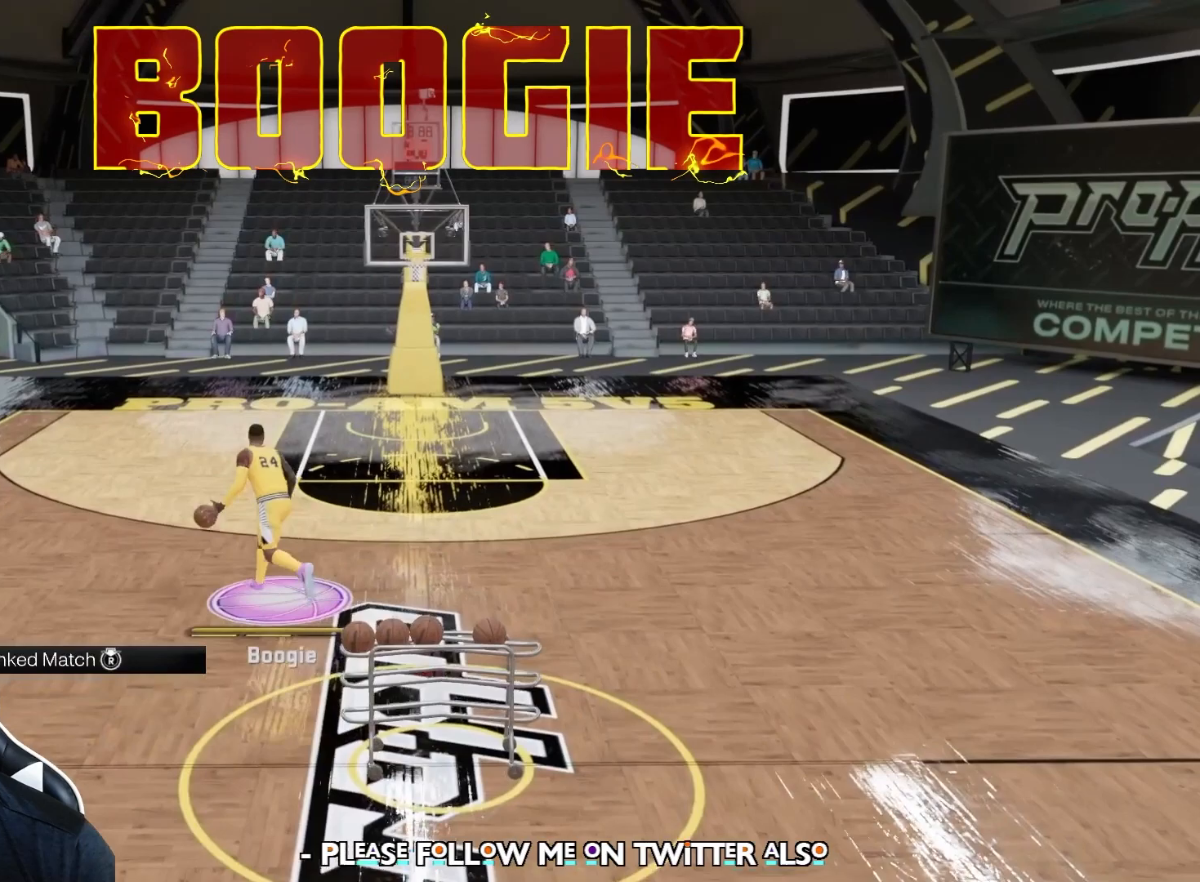
{"dt_ms": 500, "buttons": [], "left_stick": "up-left", "right_stick": "center", "events": []}
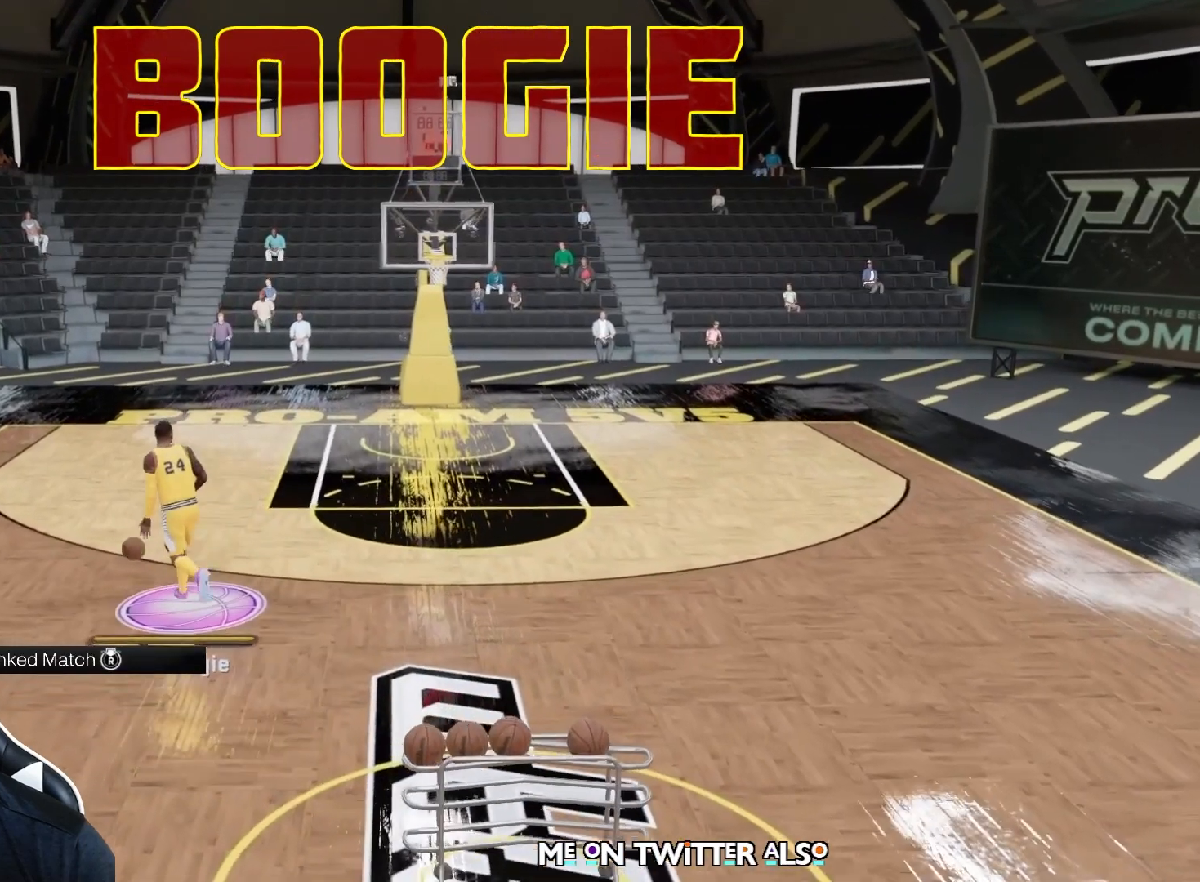
{"dt_ms": 500, "buttons": [], "left_stick": "center", "right_stick": "center", "events": [[500, "left_stick", "center"]]}
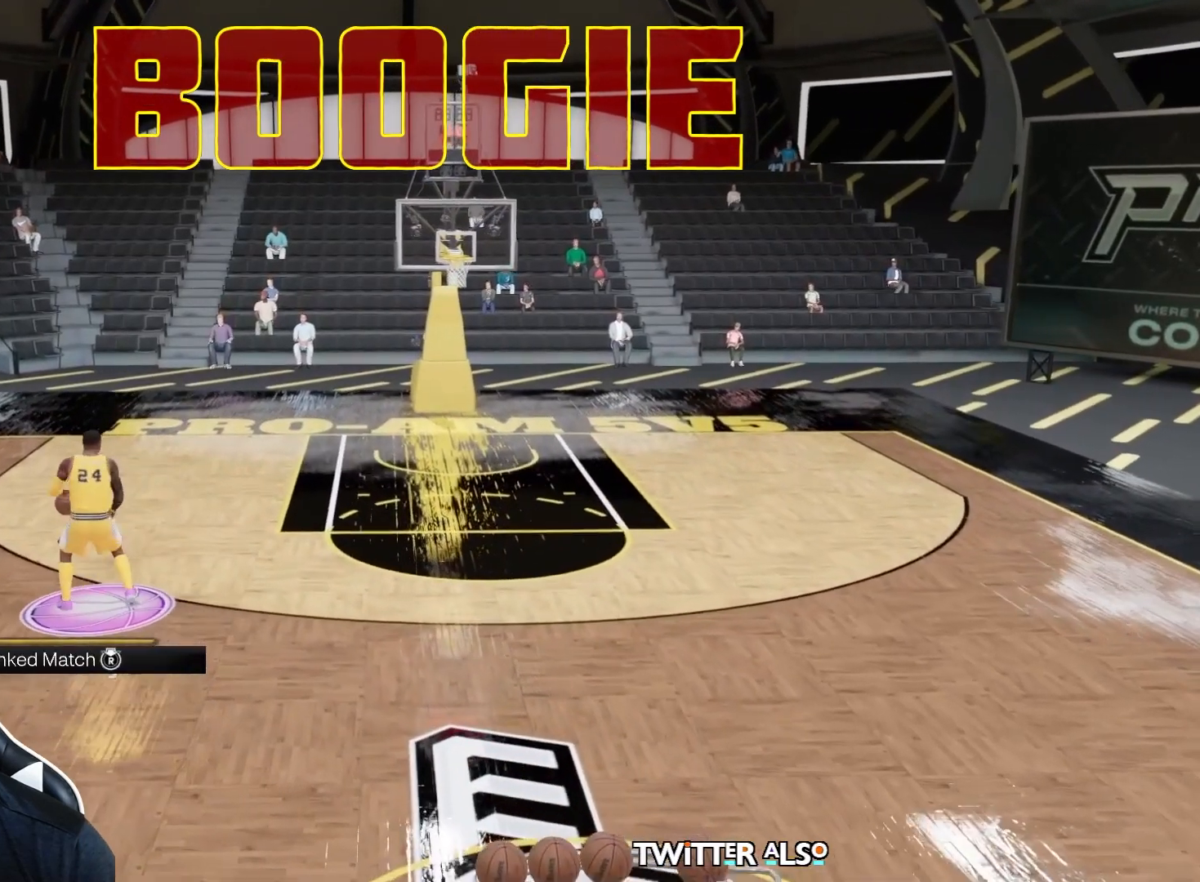
{"dt_ms": 500, "buttons": [], "left_stick": "center", "right_stick": "center", "events": []}
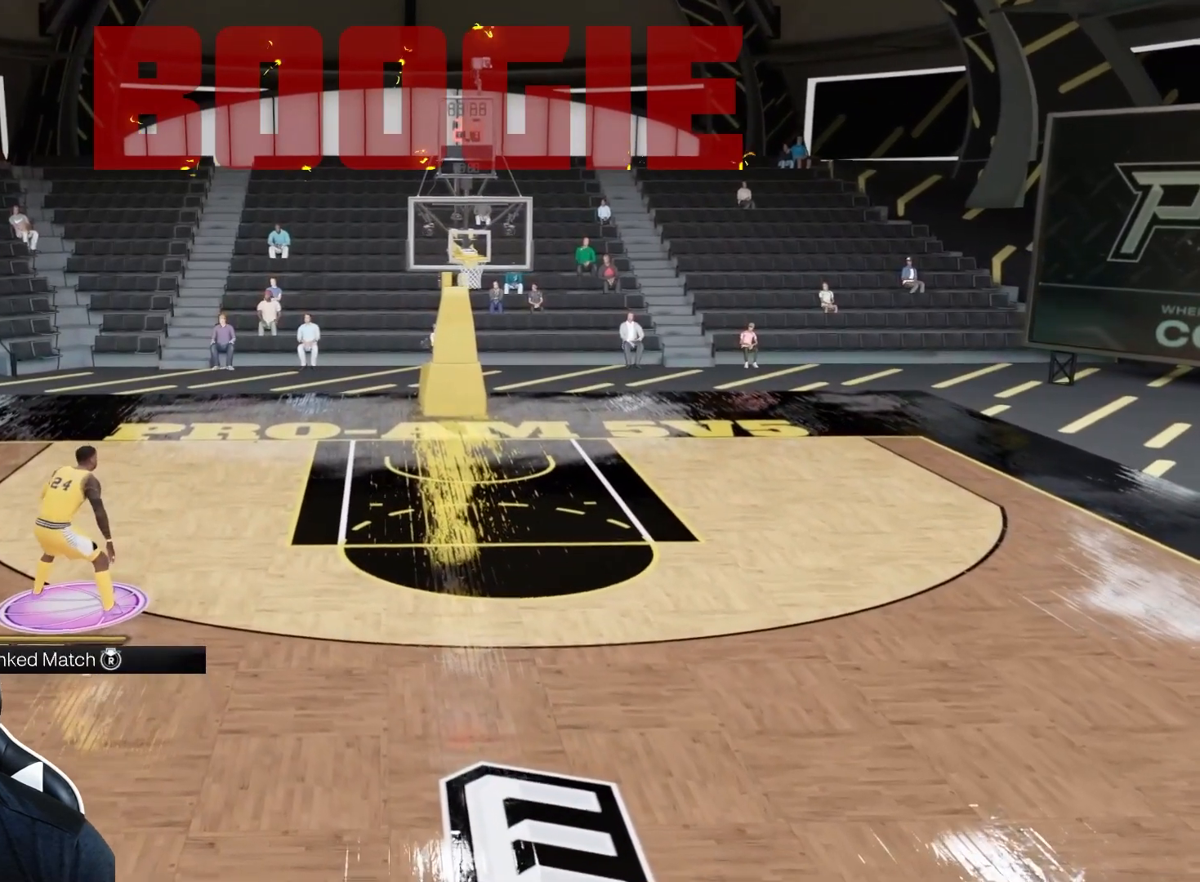
{"dt_ms": 500, "buttons": [], "left_stick": "center", "right_stick": "left", "events": [[233, "right_stick", "right"], [433, "right_stick", "left"]]}
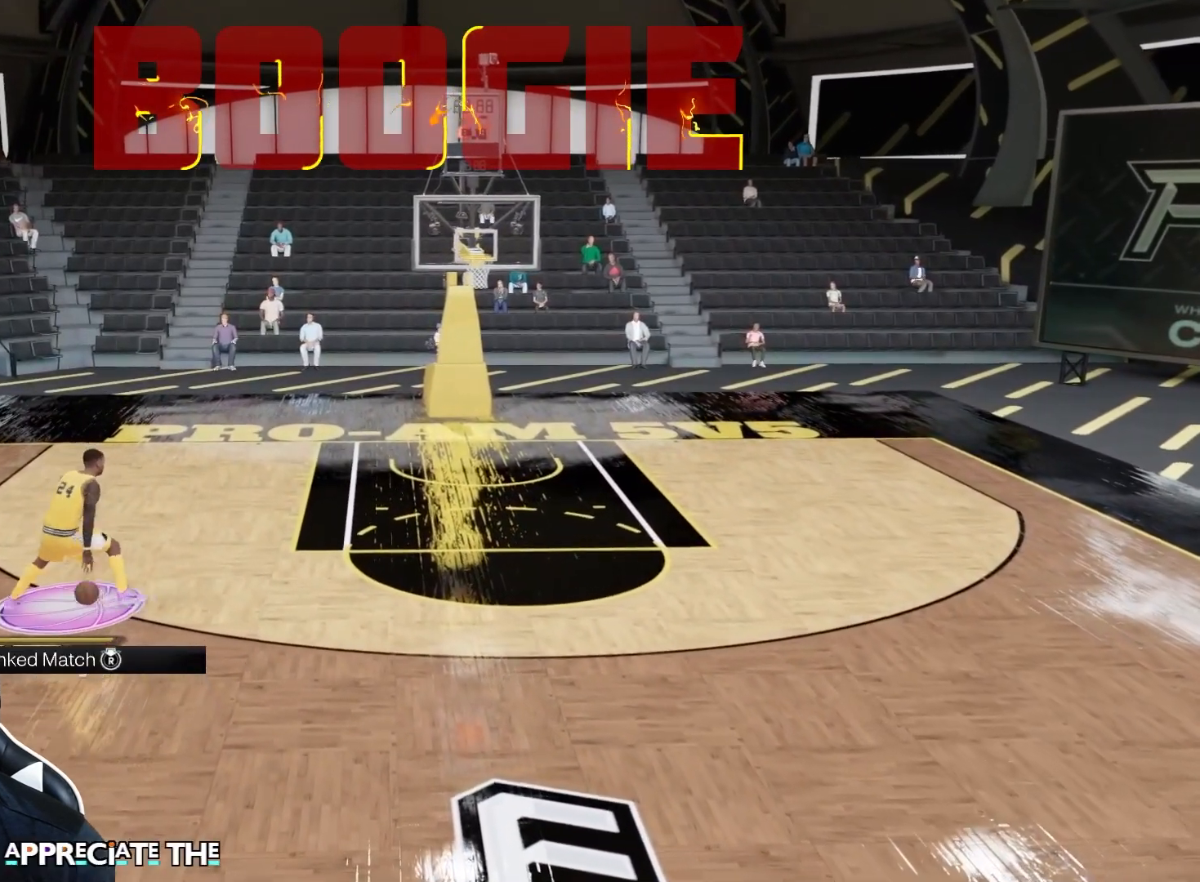
{"dt_ms": 500, "buttons": [], "left_stick": "center", "right_stick": "center", "events": [[117, "right_stick", "center"]]}
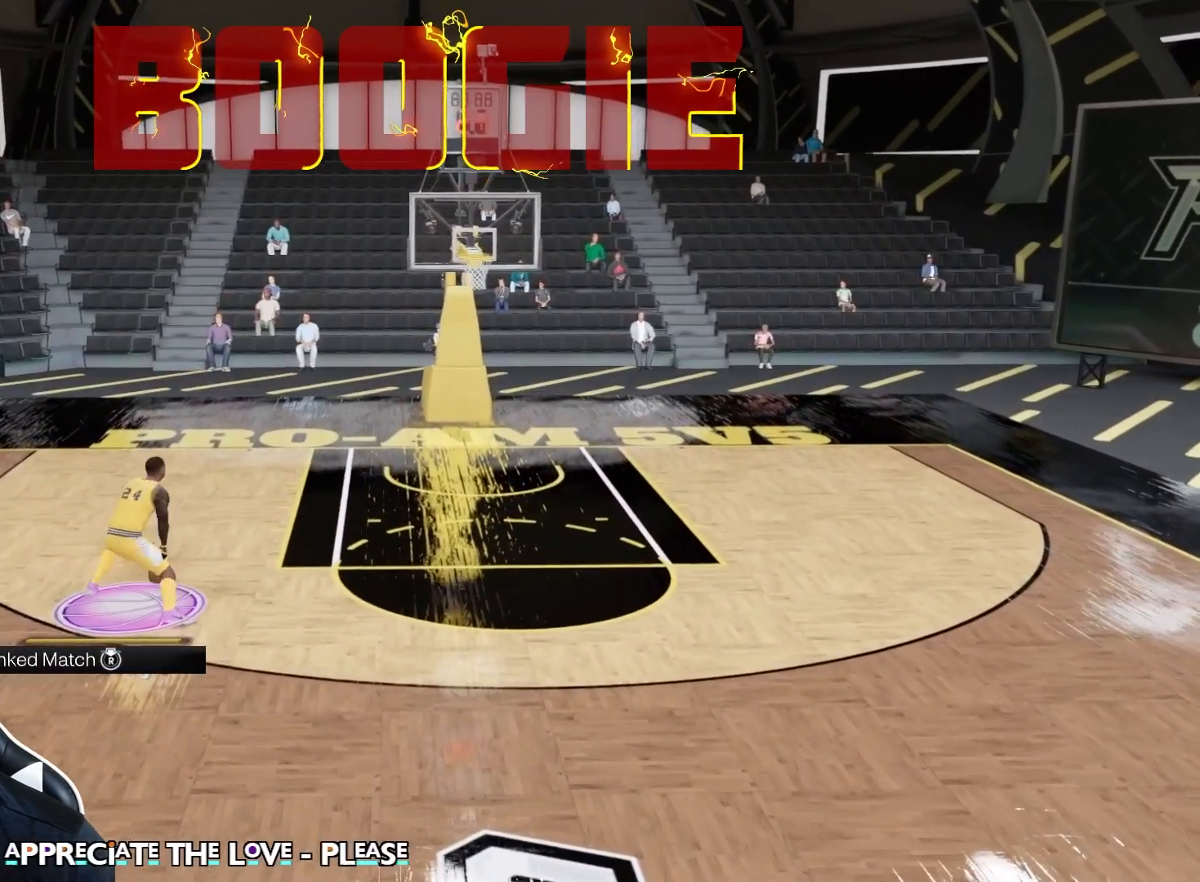
{"dt_ms": 500, "buttons": [], "left_stick": "center", "right_stick": "center", "events": []}
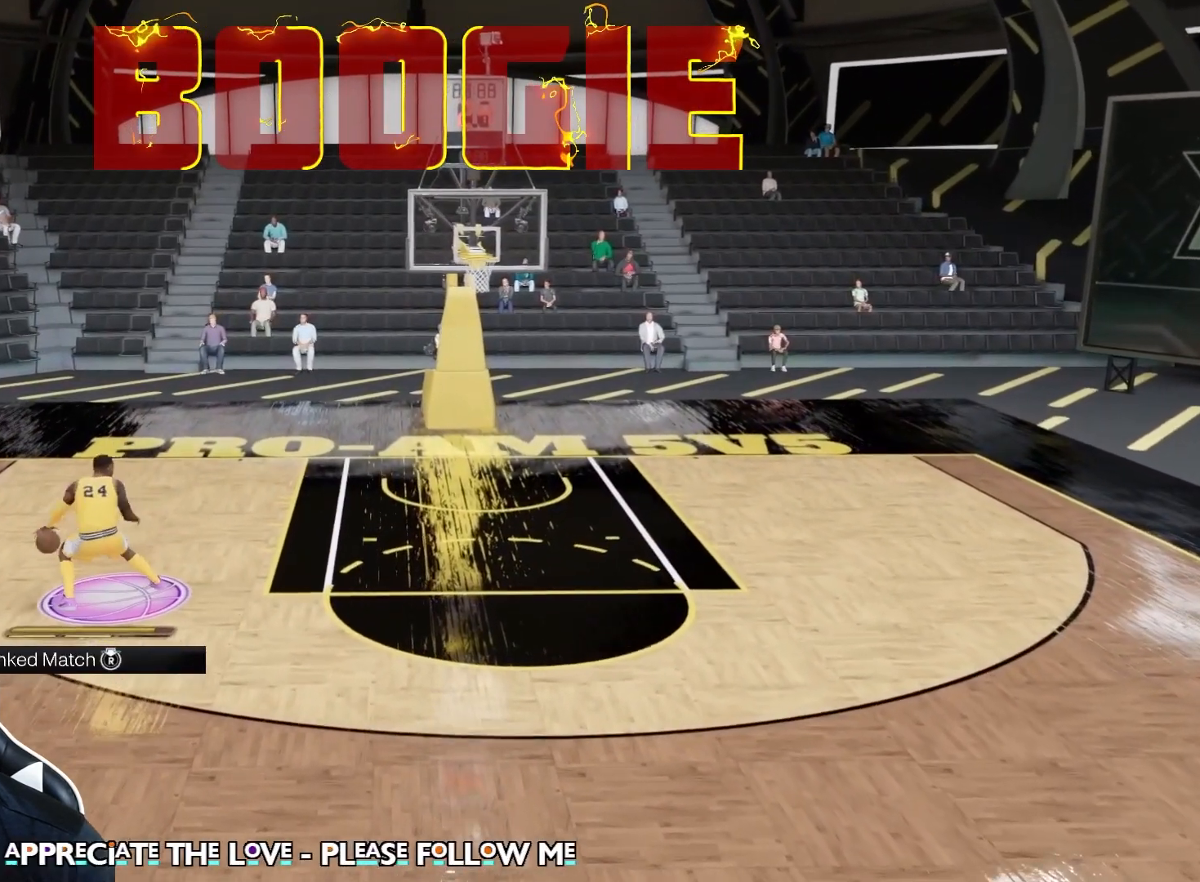
{"dt_ms": 500, "buttons": [], "left_stick": "center", "right_stick": "center", "events": []}
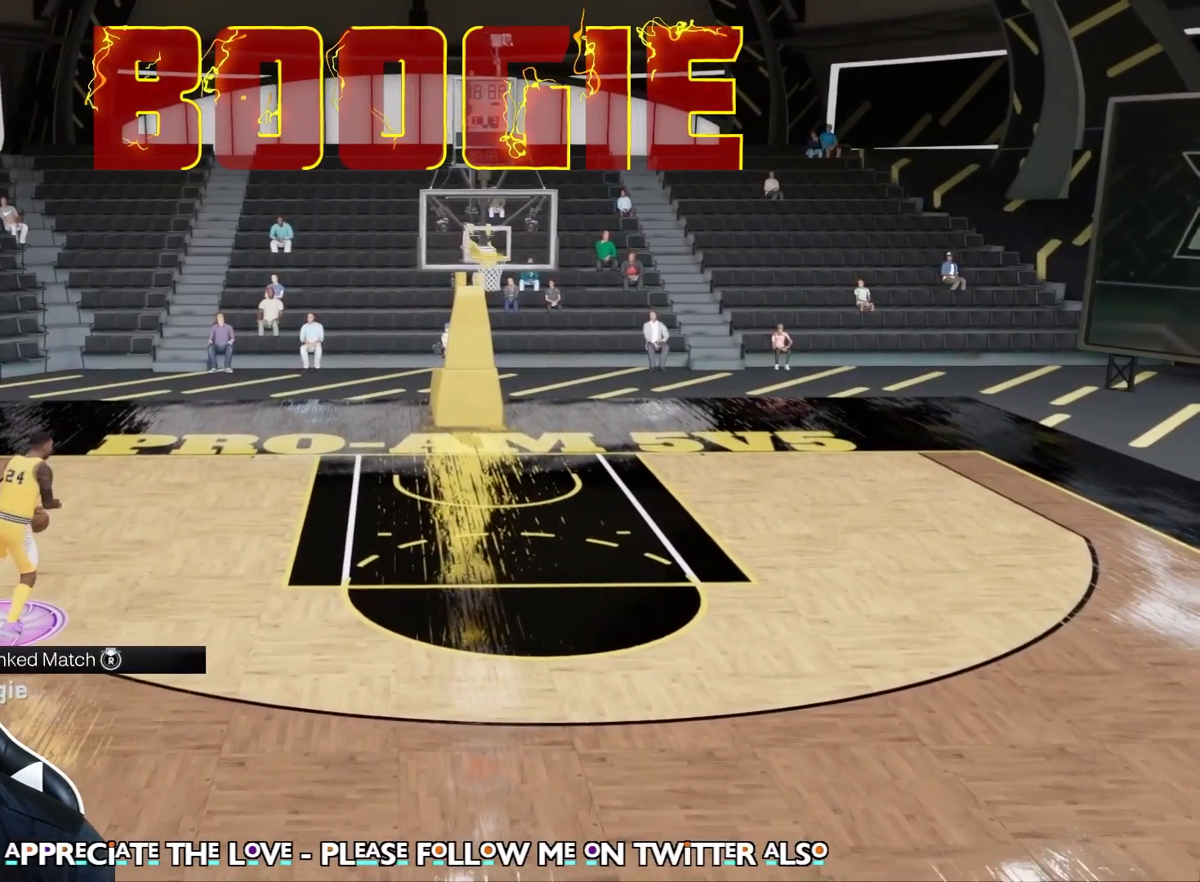
{"dt_ms": 500, "buttons": [], "left_stick": "center", "right_stick": "center", "events": []}
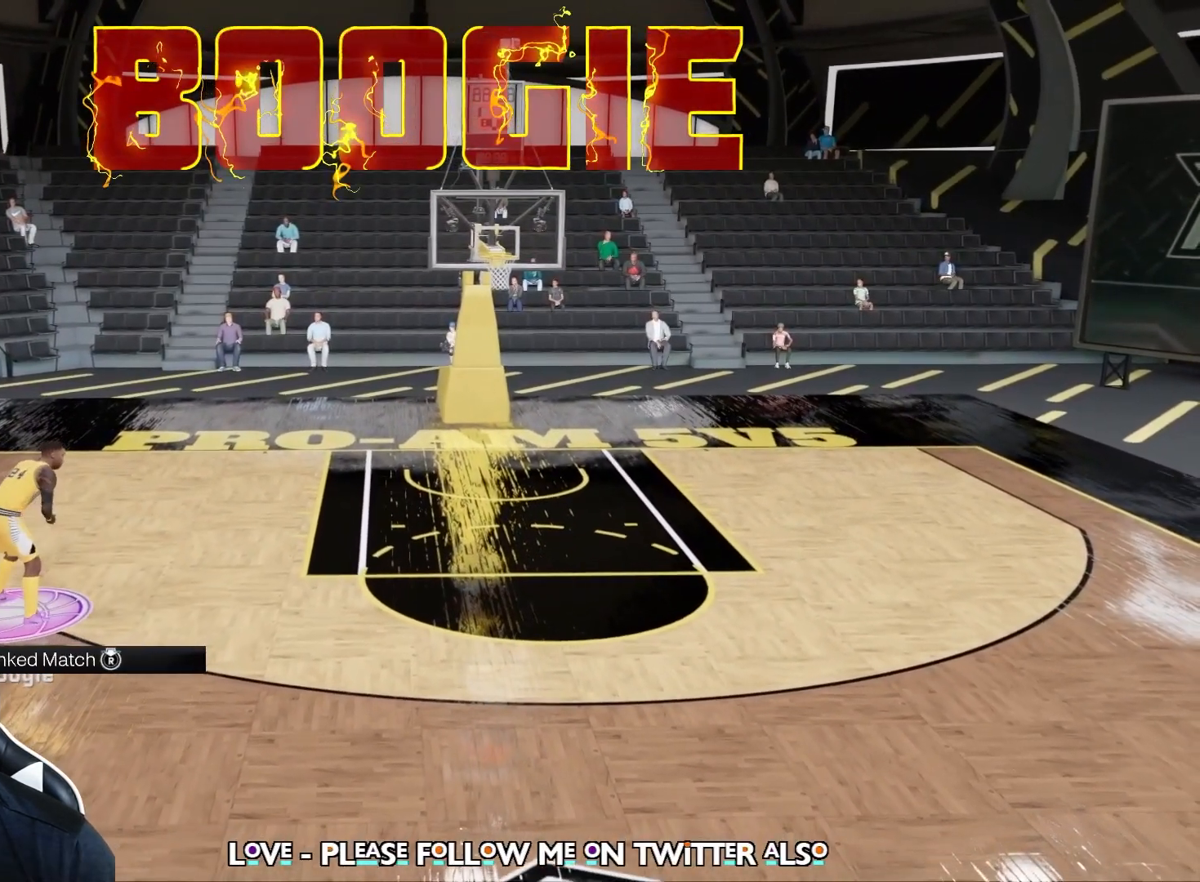
{"dt_ms": 500, "buttons": [], "left_stick": "center", "right_stick": "center", "events": []}
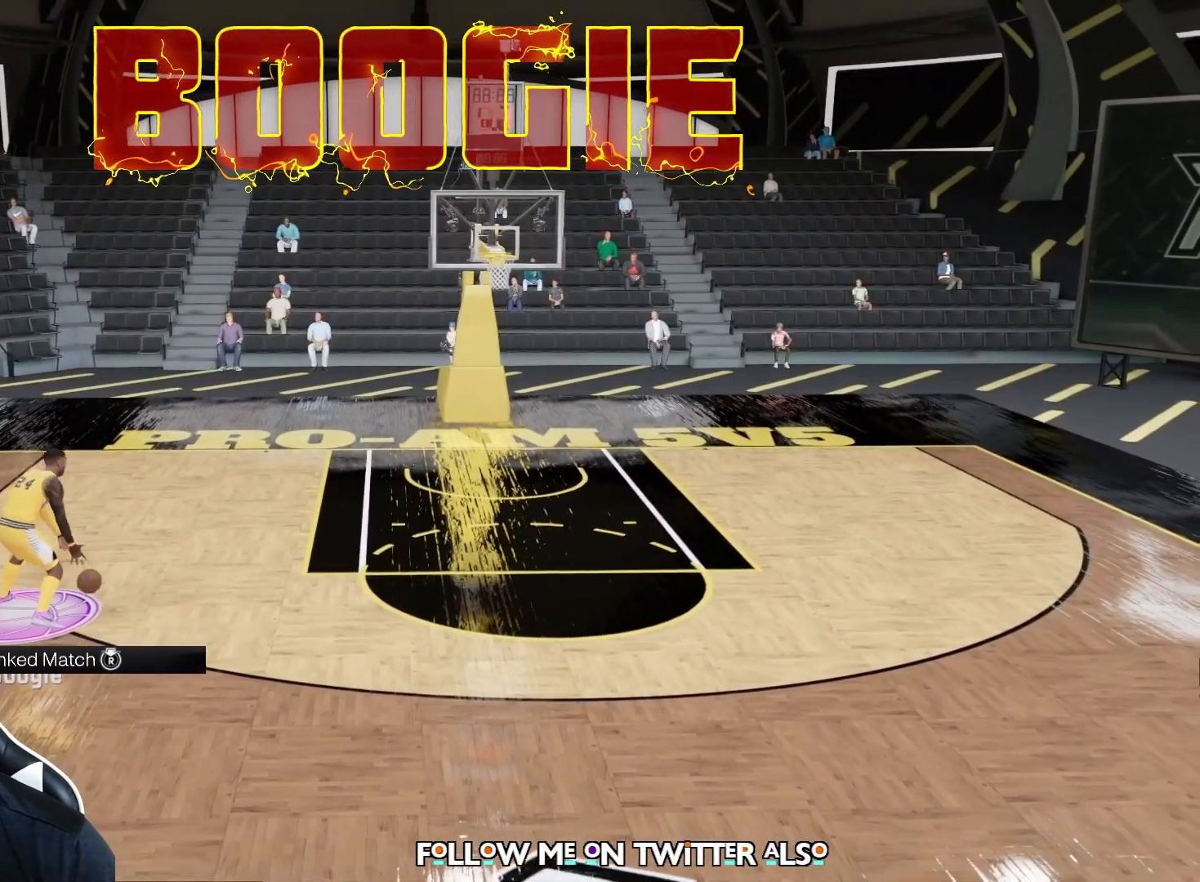
{"dt_ms": 500, "buttons": [], "left_stick": "right", "right_stick": "center", "events": [[50, "left_stick", "right"]]}
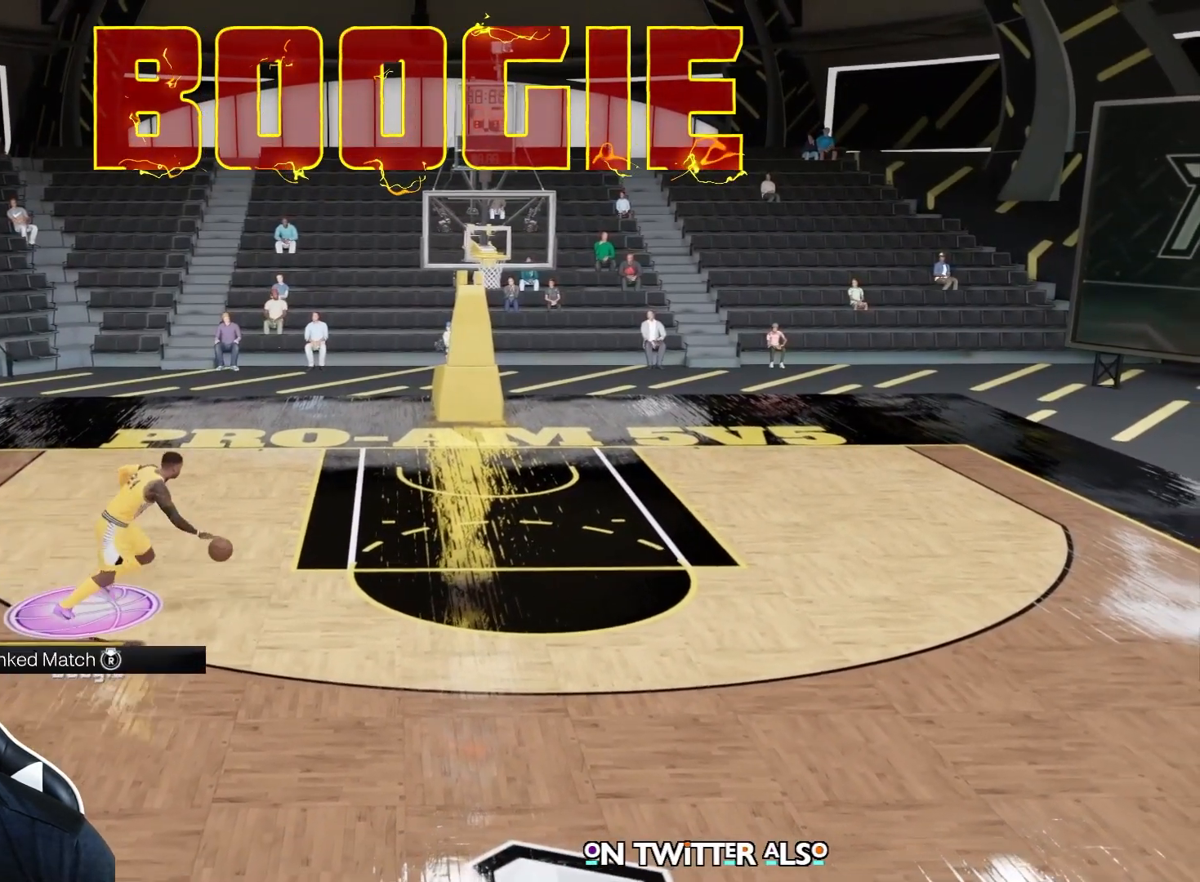
{"dt_ms": 500, "buttons": [], "left_stick": "right", "right_stick": "center", "events": []}
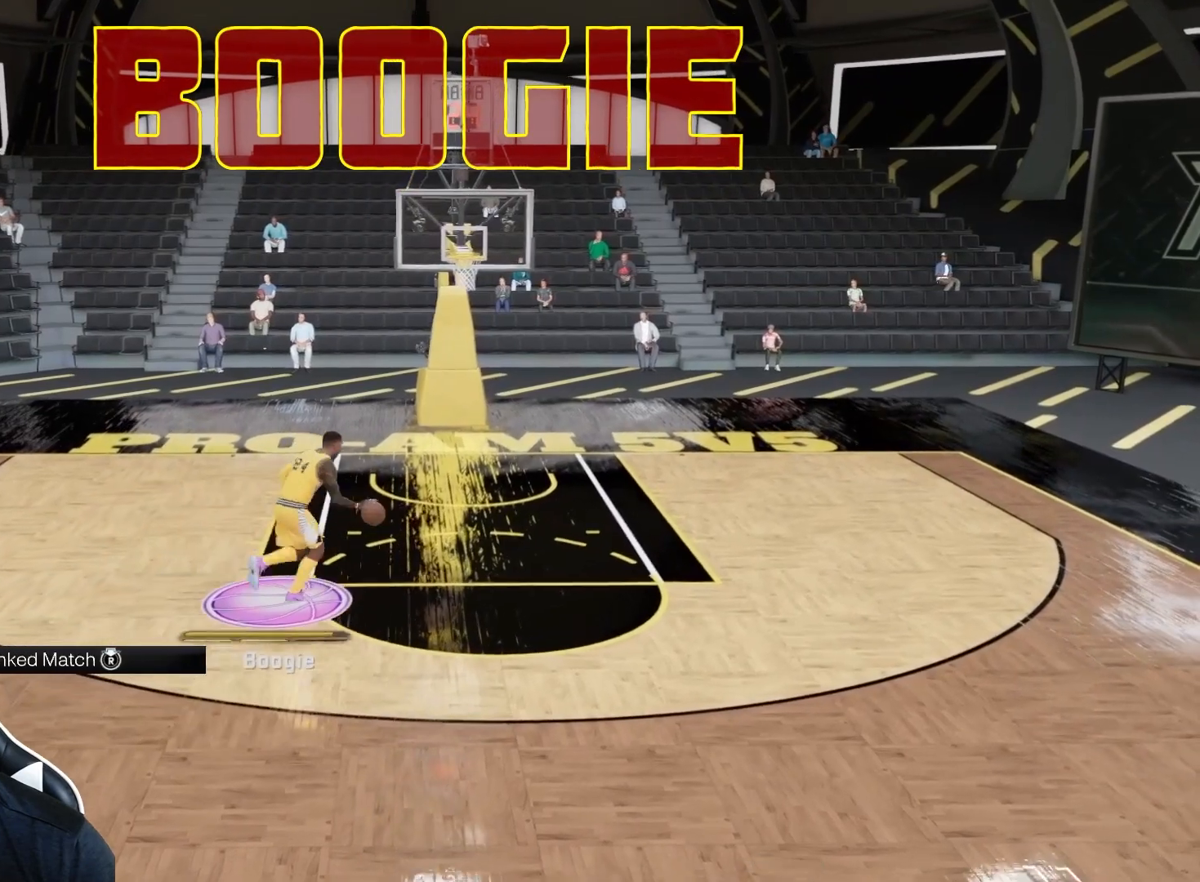
{"dt_ms": 500, "buttons": ["L2"], "left_stick": "center", "right_stick": "center", "events": [[117, "L2", "down"], [217, "left_stick", "center"]]}
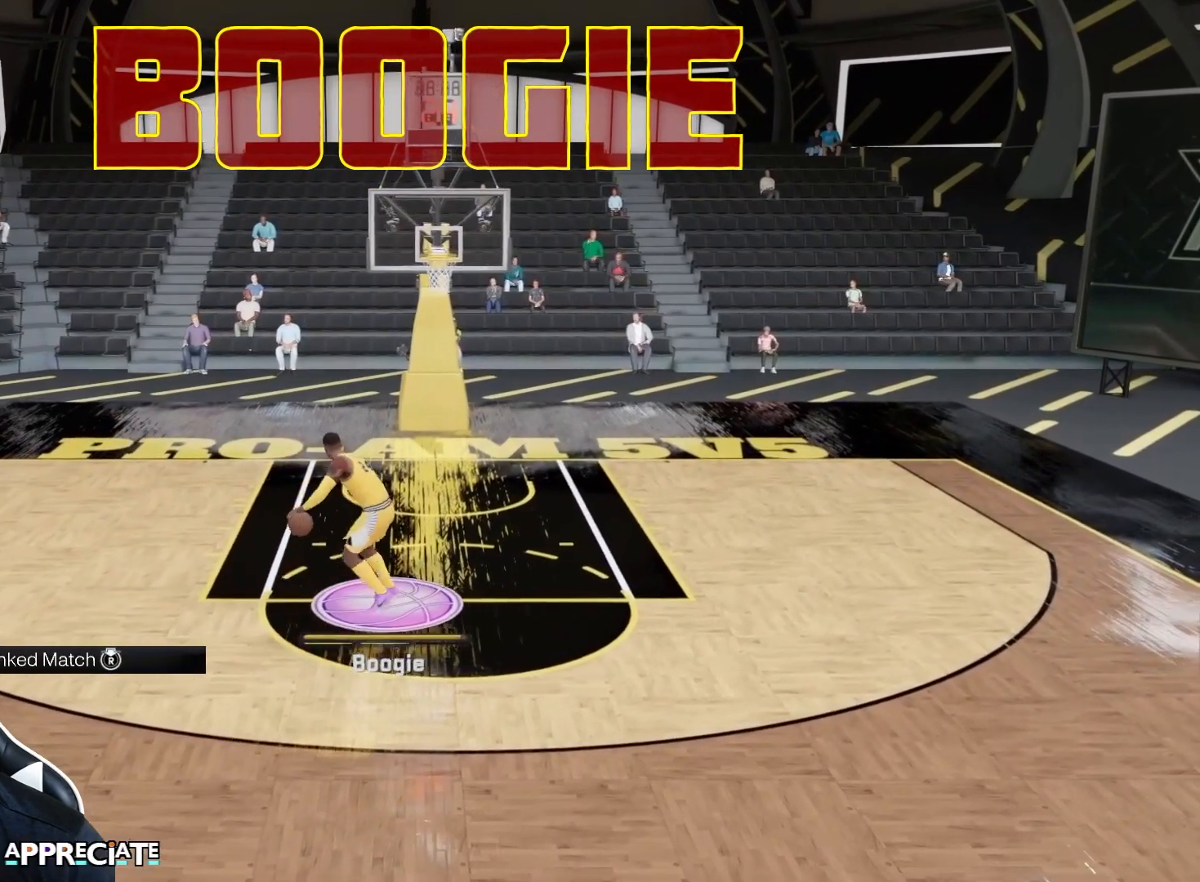
{"dt_ms": 500, "buttons": ["L2"], "left_stick": "left", "right_stick": "center", "events": [[167, "left_stick", "down-left"], [500, "left_stick", "left"]]}